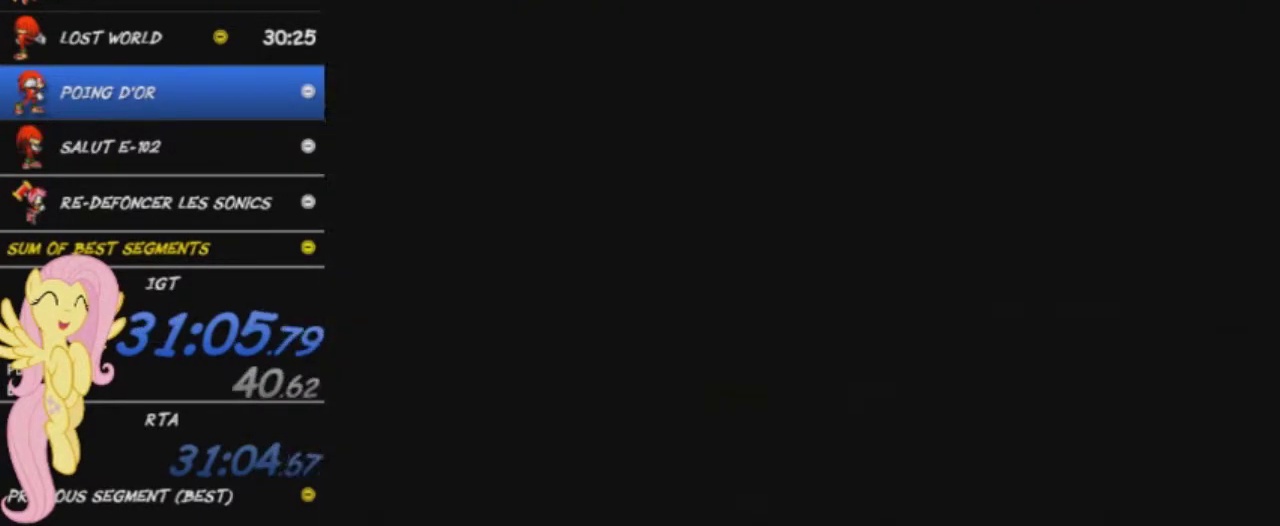
Gameplay with a controller (Xbox layout); each line is a JSON object with the inputs held at the frame after it. "events" lists button and stick changes between this image and that frame as [ms after this image, input, new state], when the widget could be followed in between. This overlay highlights the sticks when they move; stick clicks (L3 R3) are not distinguishable.
{"buttons": ["START"], "left_stick": "center", "right_stick": "center", "events": [[116, "START", "up"], [217, "START", "down"], [267, "START", "up"], [350, "START", "down"], [450, "START", "up"], [500, "START", "down"]]}
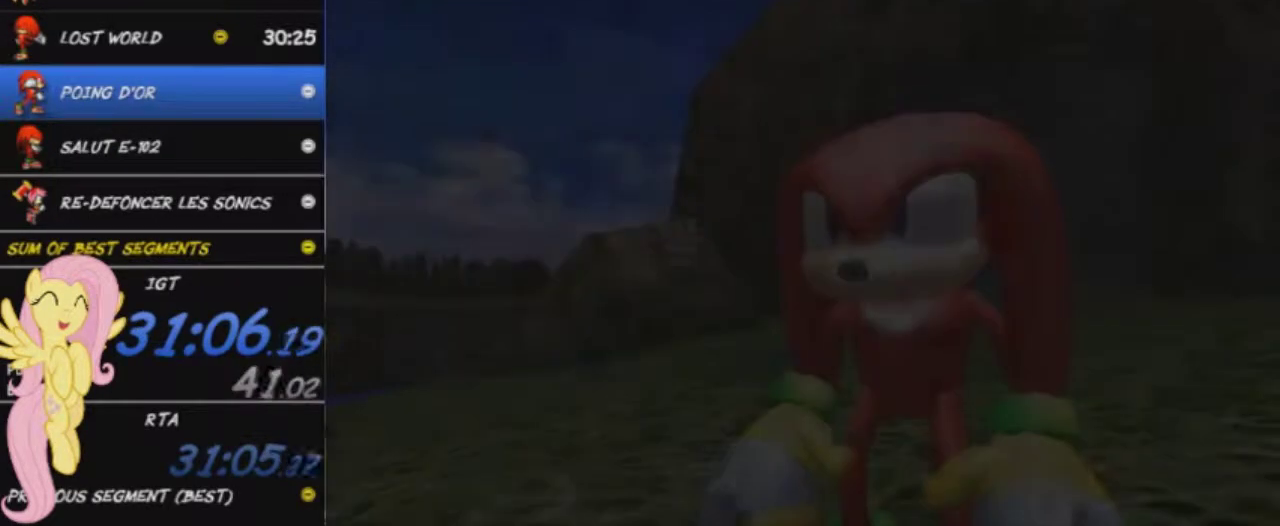
{"buttons": ["START"], "left_stick": "center", "right_stick": "center", "events": [[100, "START", "up"], [184, "START", "down"], [234, "START", "up"], [334, "START", "down"], [401, "START", "up"], [451, "START", "down"]]}
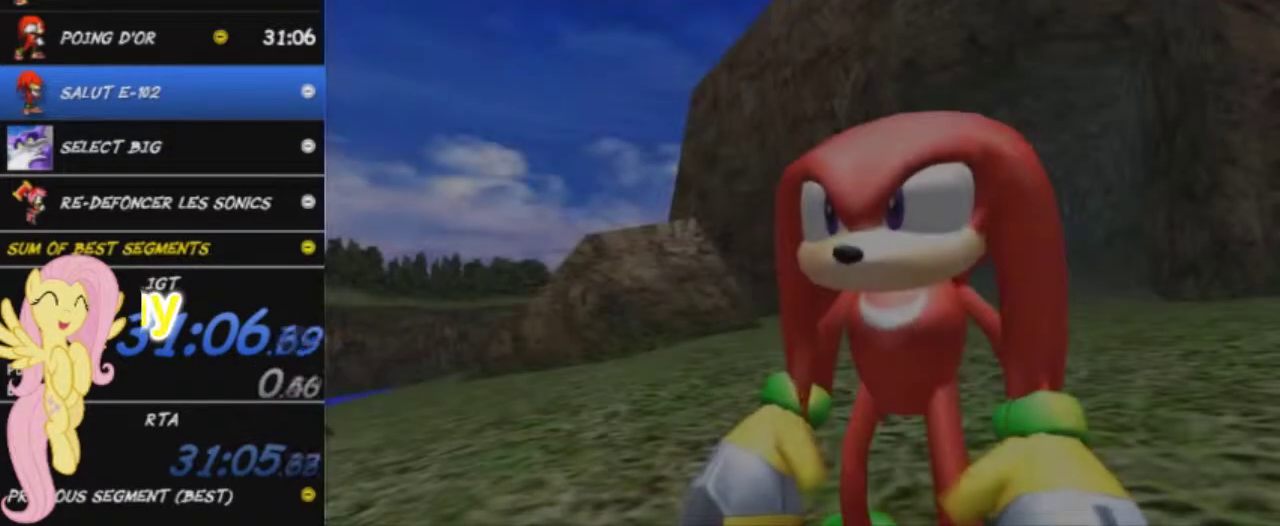
{"buttons": [], "left_stick": "center", "right_stick": "center", "events": [[33, "START", "up"], [116, "START", "down"], [183, "START", "up"], [250, "START", "down"], [333, "START", "up"], [400, "START", "down"], [484, "START", "up"]]}
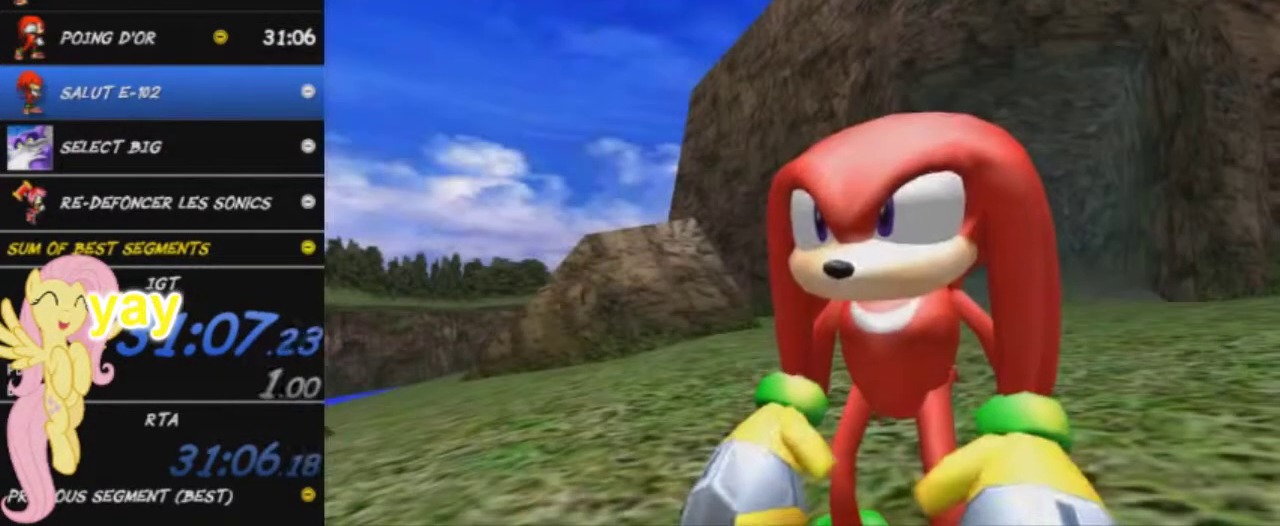
{"buttons": ["START"], "left_stick": "center", "right_stick": "center", "events": [[50, "START", "down"], [100, "START", "up"], [150, "START", "down"], [217, "START", "up"], [284, "START", "down"], [367, "START", "up"], [451, "START", "down"]]}
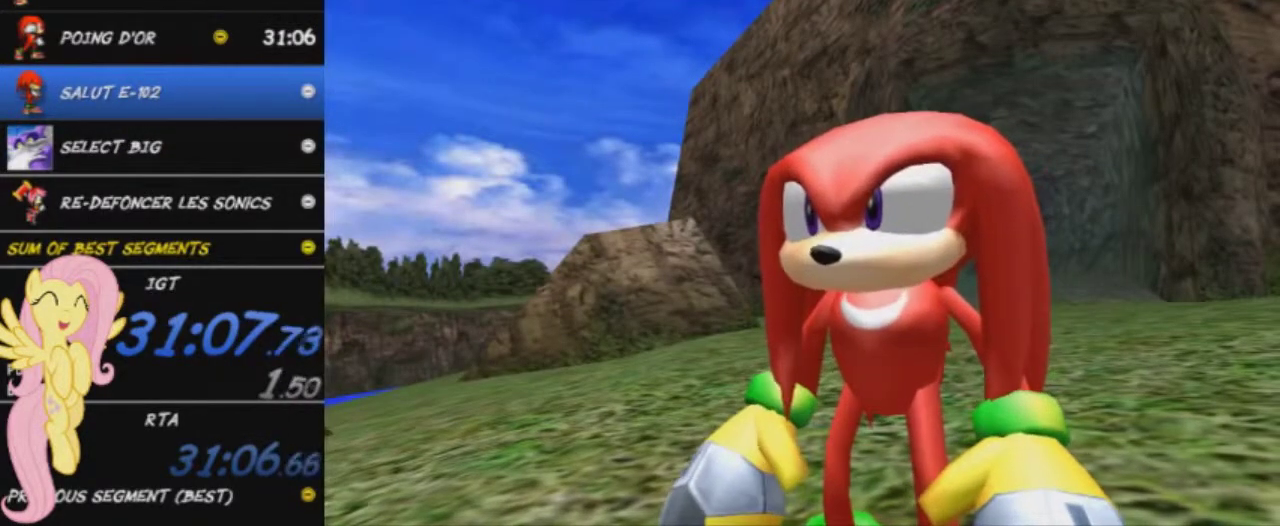
{"buttons": [], "left_stick": "center", "right_stick": "center", "events": [[33, "START", "up"], [100, "START", "down"], [150, "START", "up"], [217, "START", "down"], [317, "START", "up"], [400, "START", "down"], [467, "START", "up"]]}
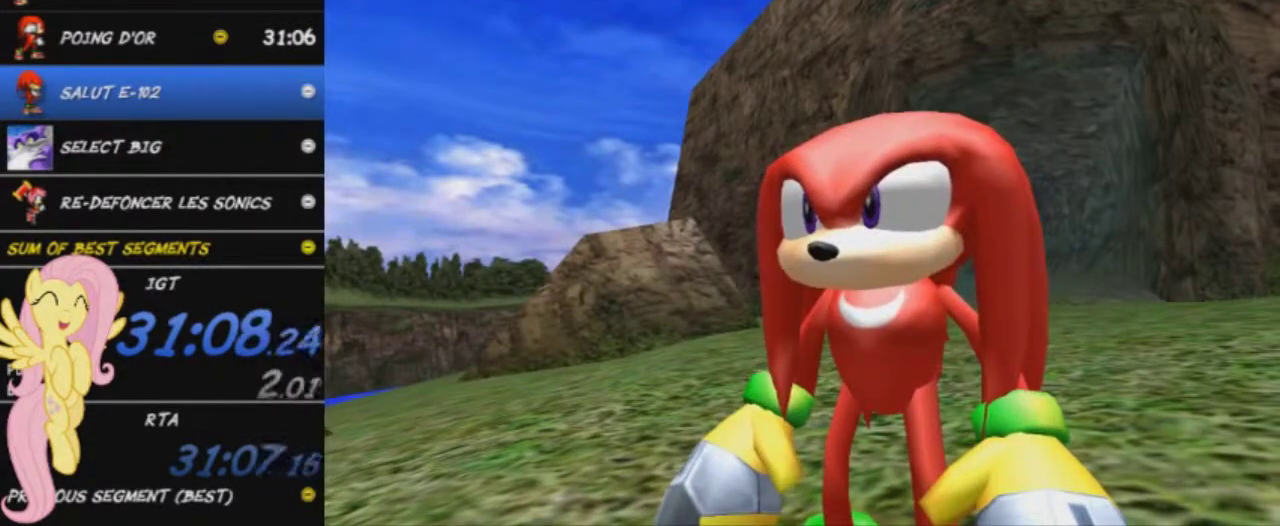
{"buttons": [], "left_stick": "center", "right_stick": "center", "events": [[50, "START", "down"], [267, "START", "up"]]}
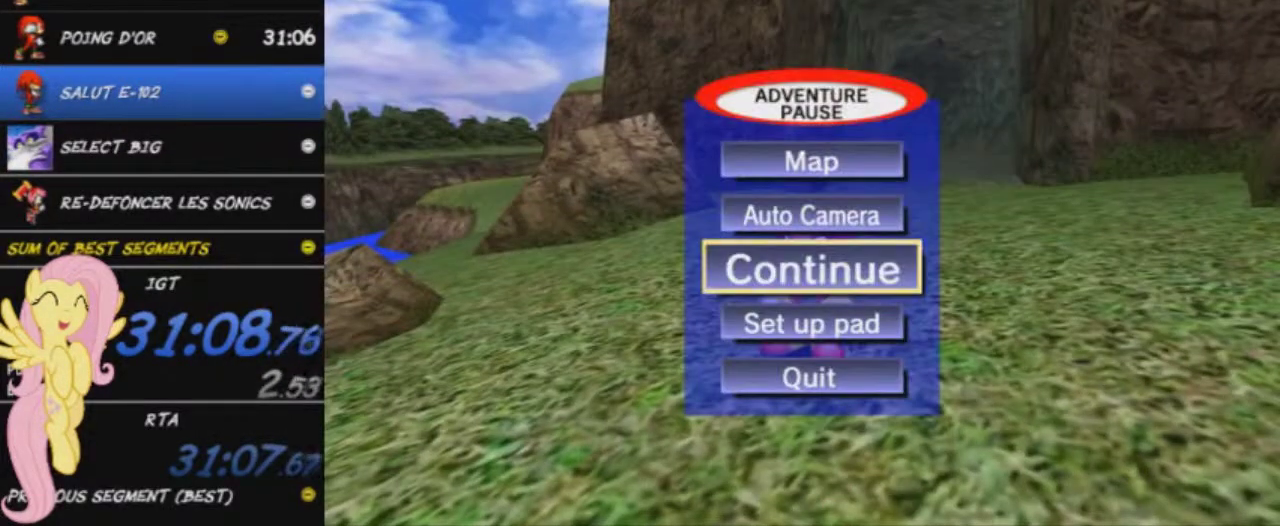
{"buttons": [], "left_stick": "center", "right_stick": "center", "events": [[133, "START", "down"], [300, "START", "up"]]}
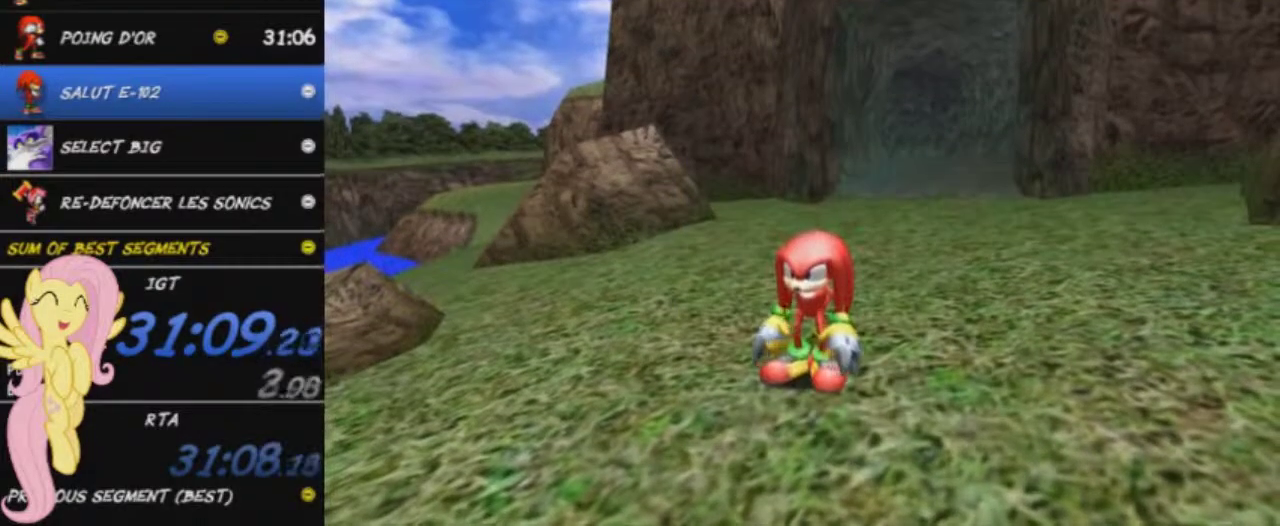
{"buttons": [], "left_stick": "down-left", "right_stick": "center", "events": [[34, "left_stick", "left"], [134, "left_stick", "down-left"], [167, "A", "down"], [234, "A", "up"], [317, "A", "down"], [417, "A", "up"]]}
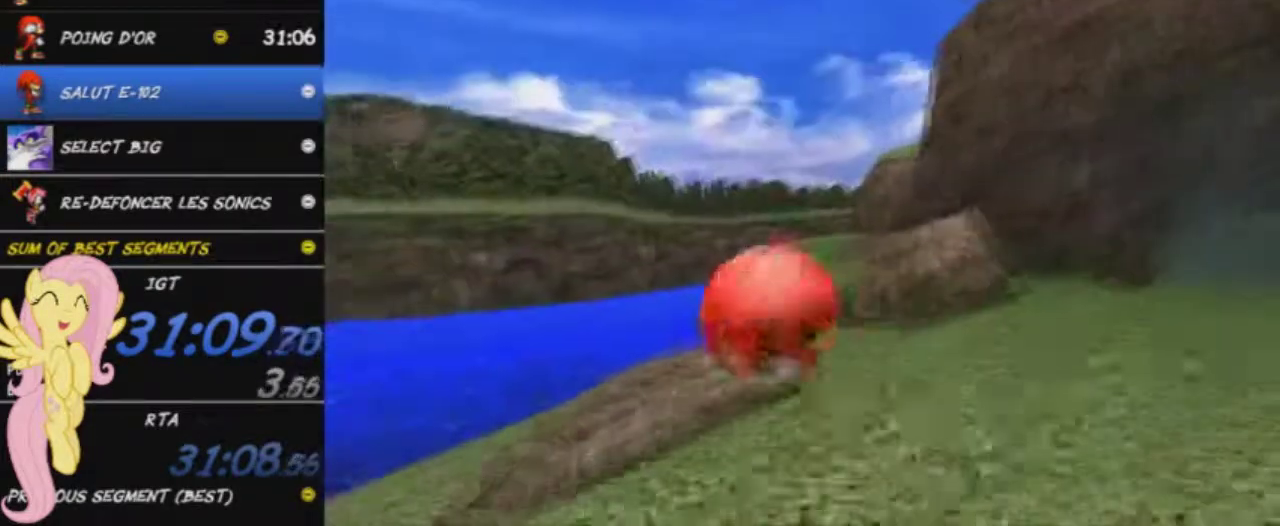
{"buttons": [], "left_stick": "down-left", "right_stick": "center", "events": []}
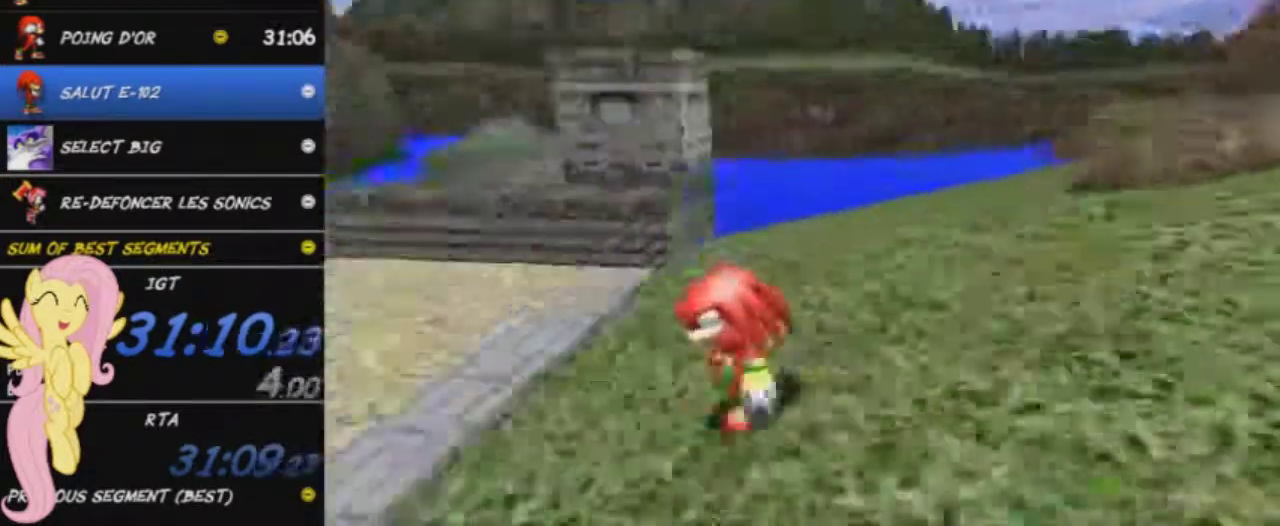
{"buttons": [], "left_stick": "up-left", "right_stick": "center", "events": [[250, "left_stick", "left"], [301, "left_stick", "up-left"]]}
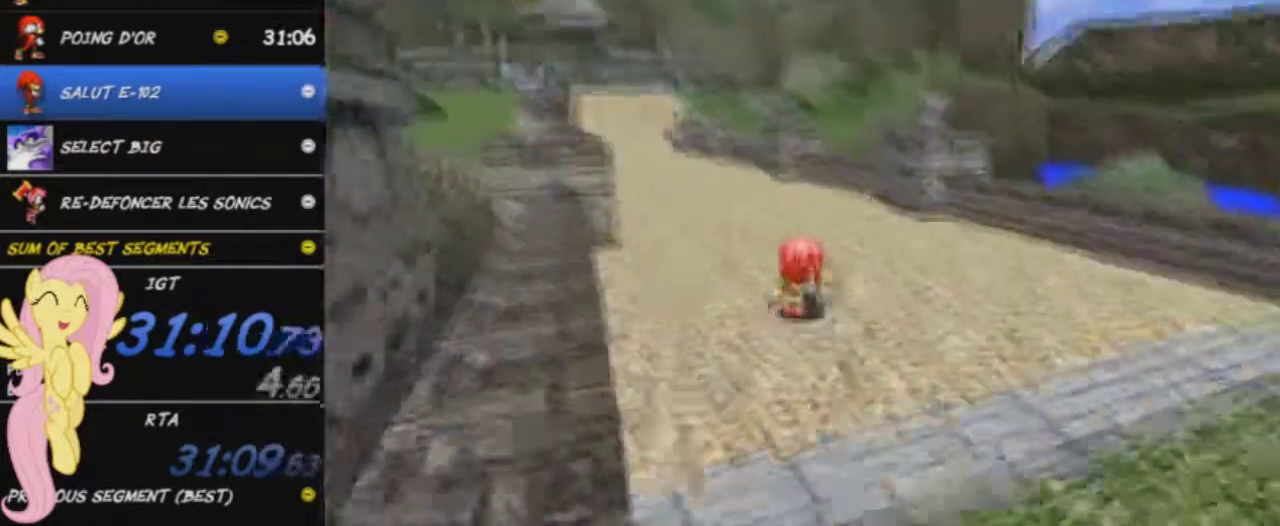
{"buttons": [], "left_stick": "up", "right_stick": "center", "events": [[467, "left_stick", "up"]]}
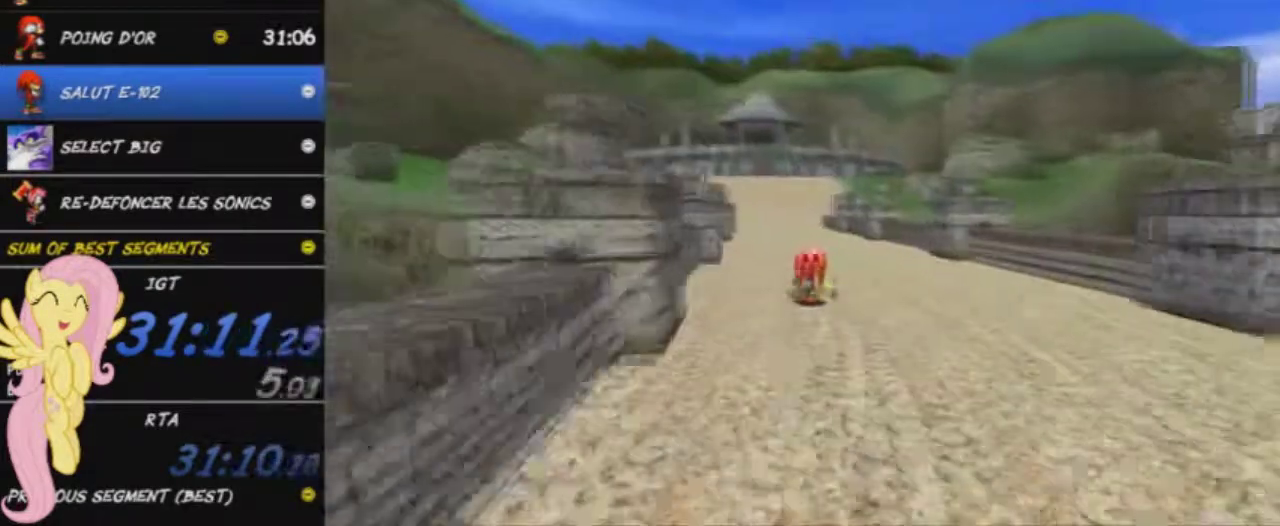
{"buttons": [], "left_stick": "up", "right_stick": "center", "events": []}
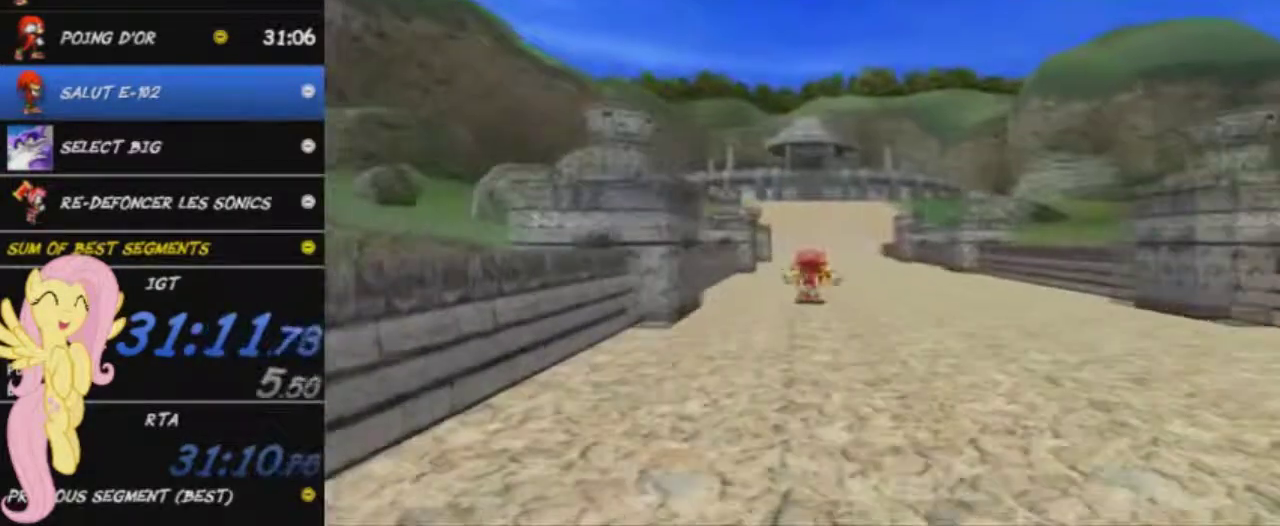
{"buttons": [], "left_stick": "up", "right_stick": "center", "events": []}
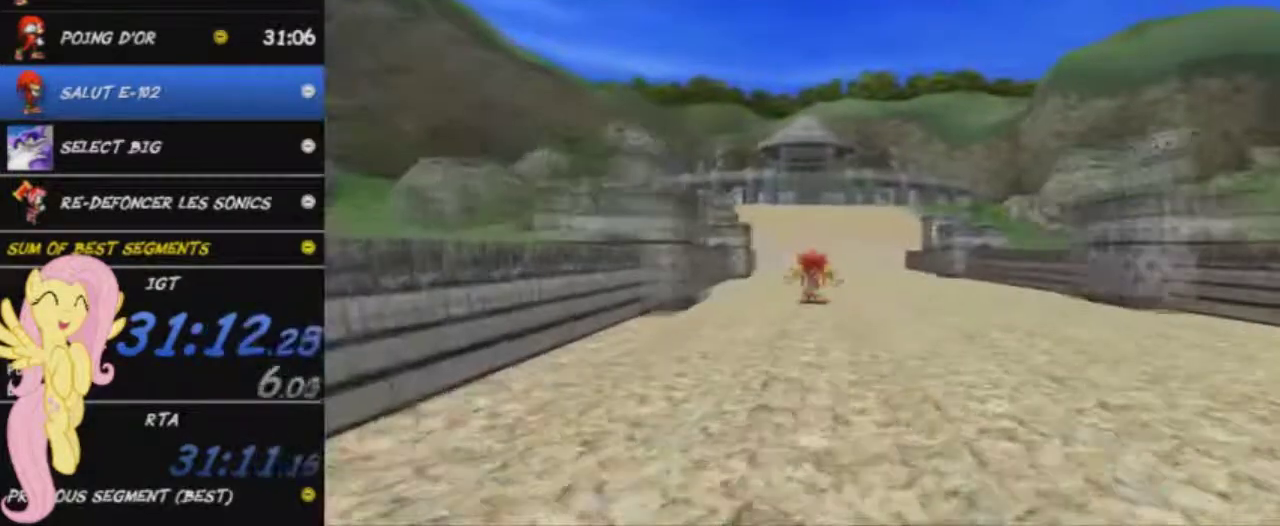
{"buttons": [], "left_stick": "up", "right_stick": "center", "events": []}
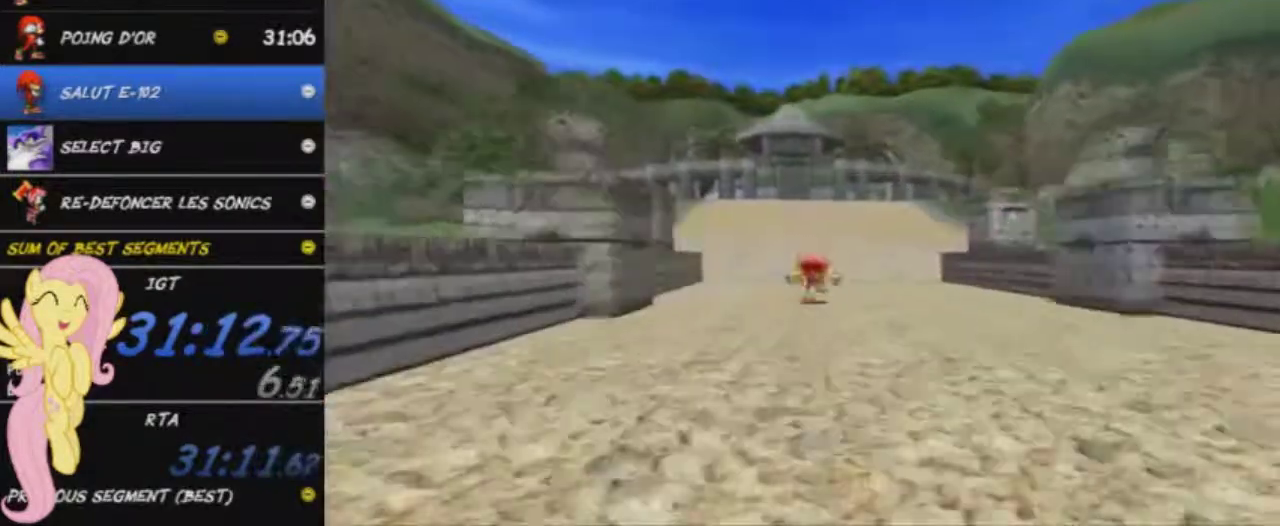
{"buttons": [], "left_stick": "up", "right_stick": "center", "events": []}
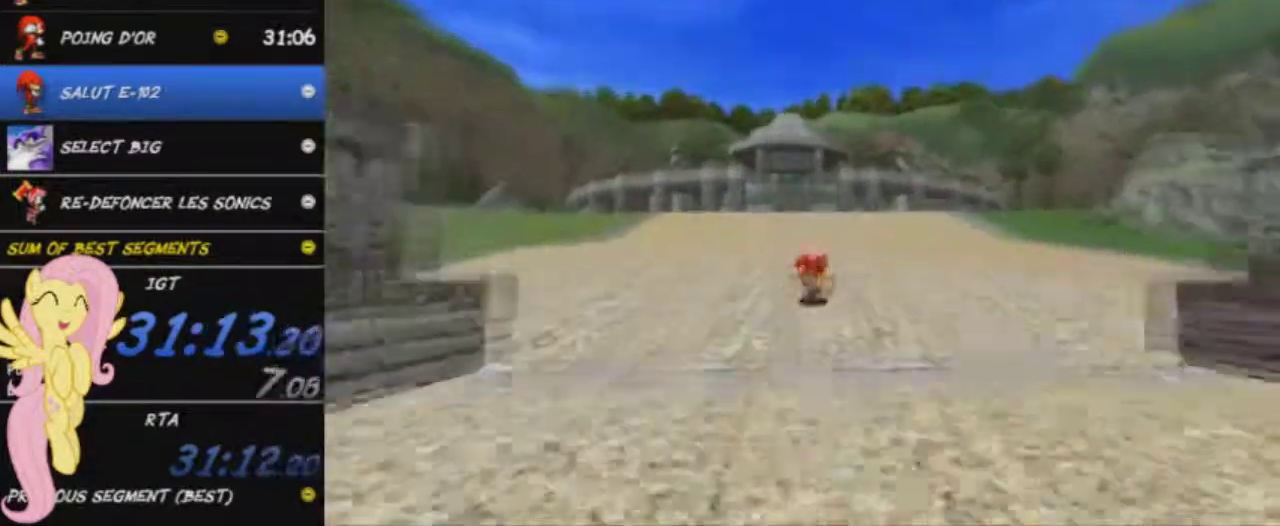
{"buttons": [], "left_stick": "up", "right_stick": "center", "events": []}
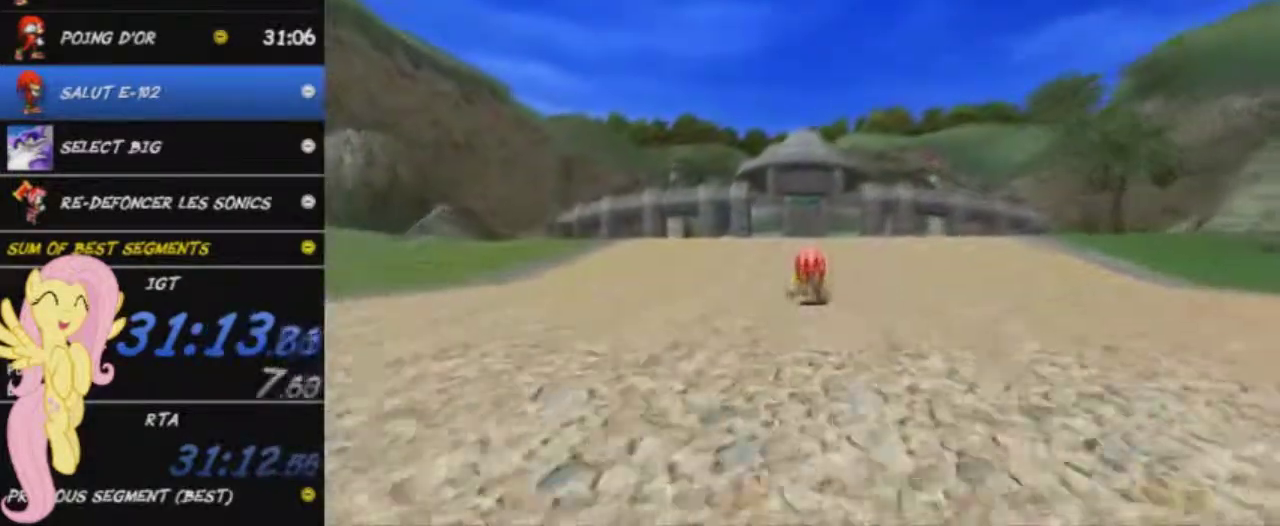
{"buttons": [], "left_stick": "up", "right_stick": "center", "events": []}
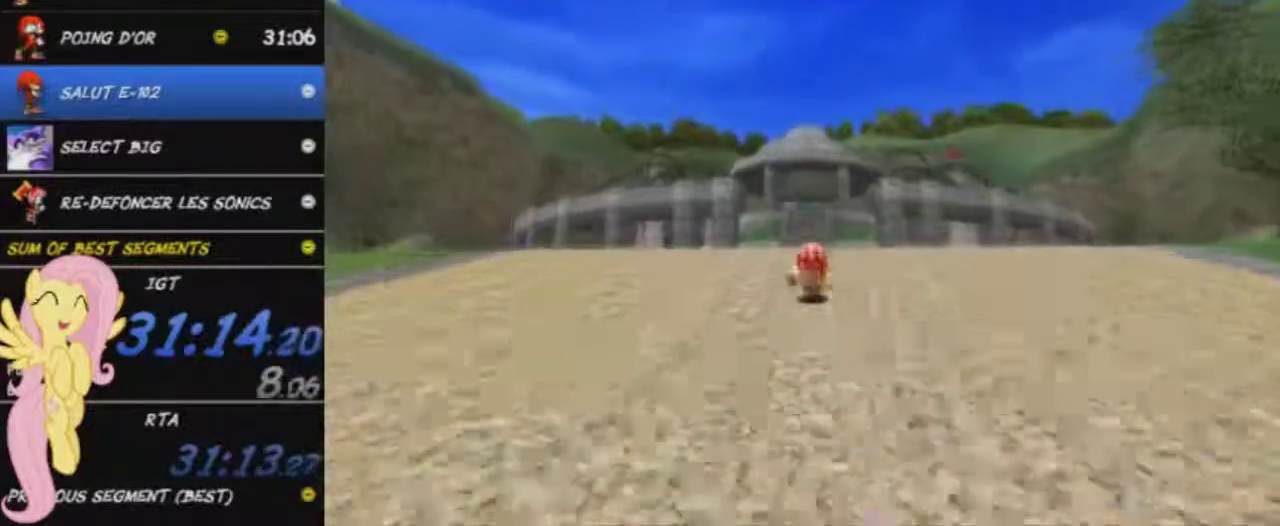
{"buttons": [], "left_stick": "up", "right_stick": "center", "events": []}
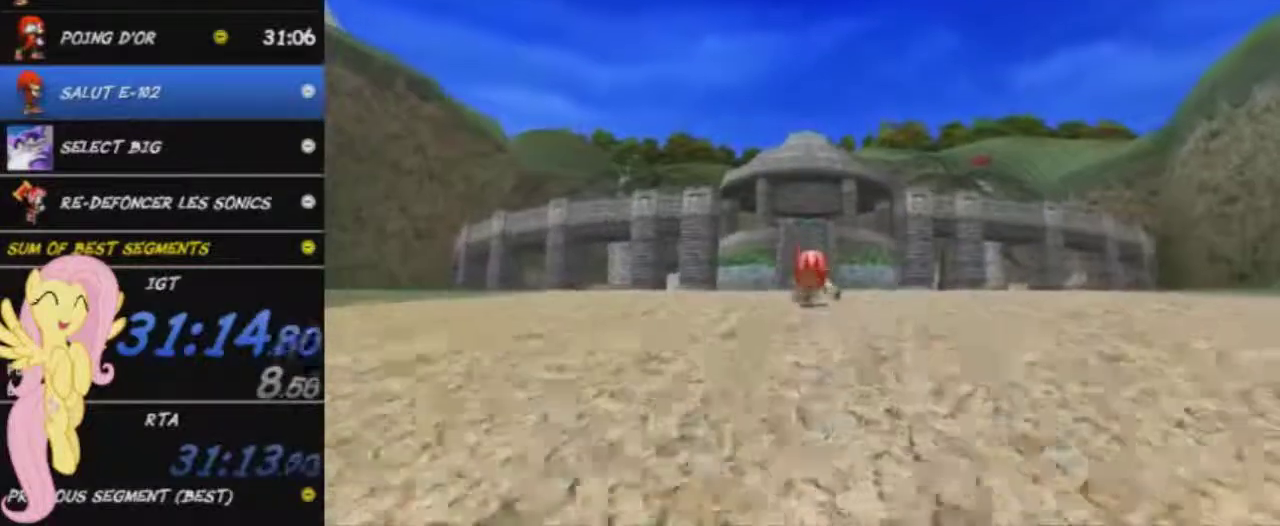
{"buttons": [], "left_stick": "up", "right_stick": "center", "events": []}
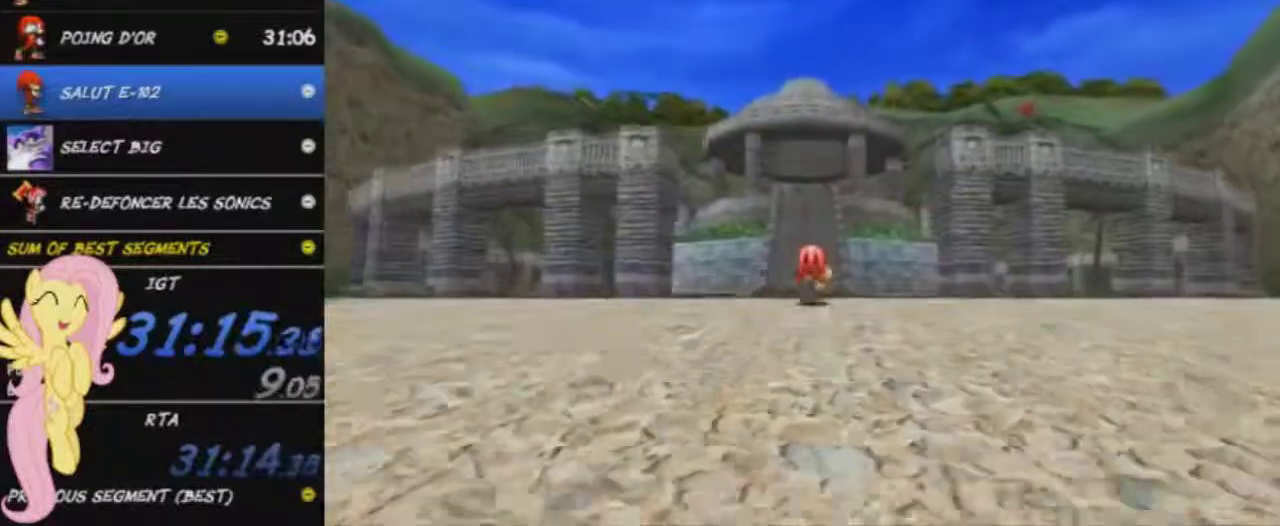
{"buttons": [], "left_stick": "up", "right_stick": "center", "events": []}
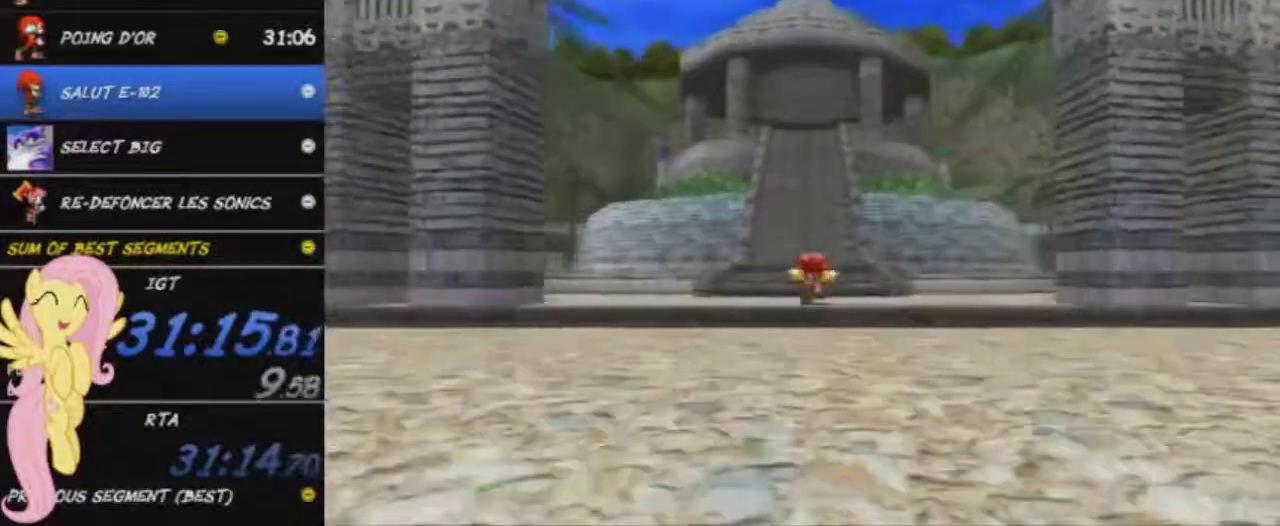
{"buttons": [], "left_stick": "up", "right_stick": "center", "events": []}
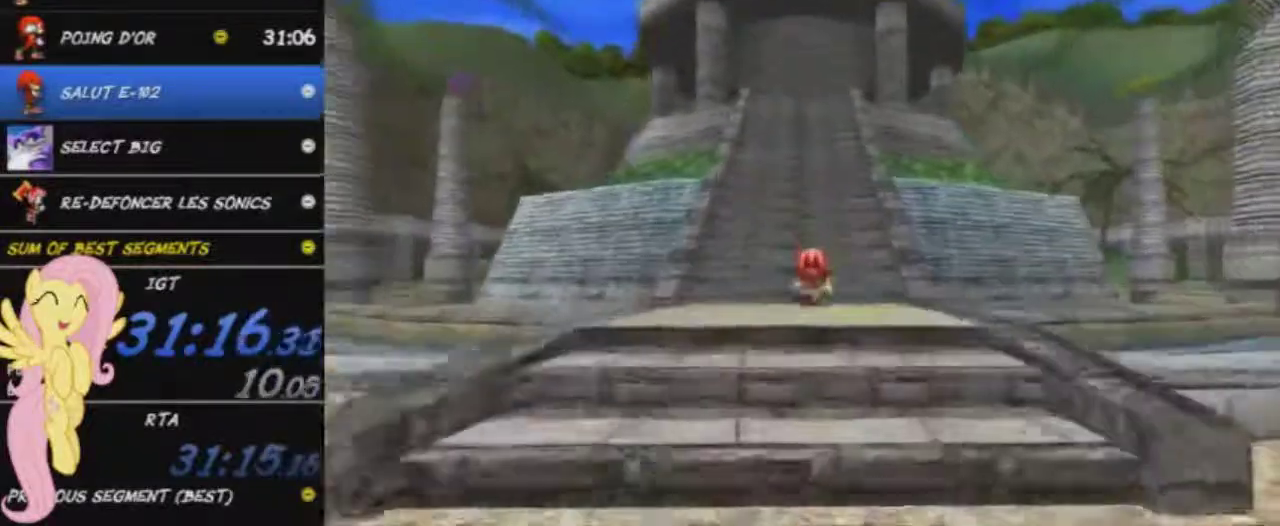
{"buttons": [], "left_stick": "up", "right_stick": "center", "events": []}
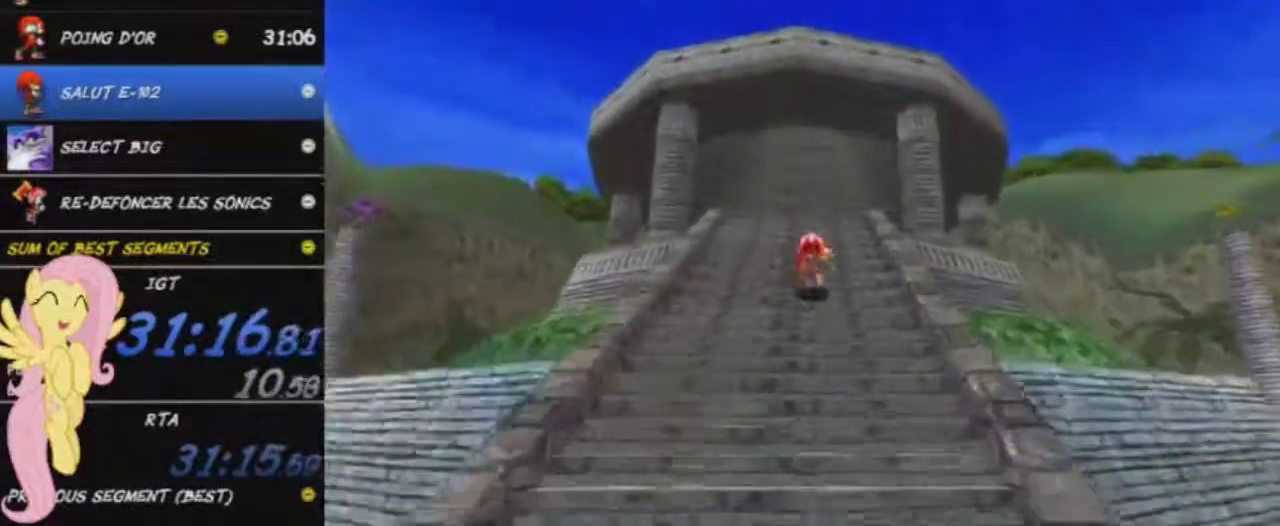
{"buttons": [], "left_stick": "up", "right_stick": "center", "events": []}
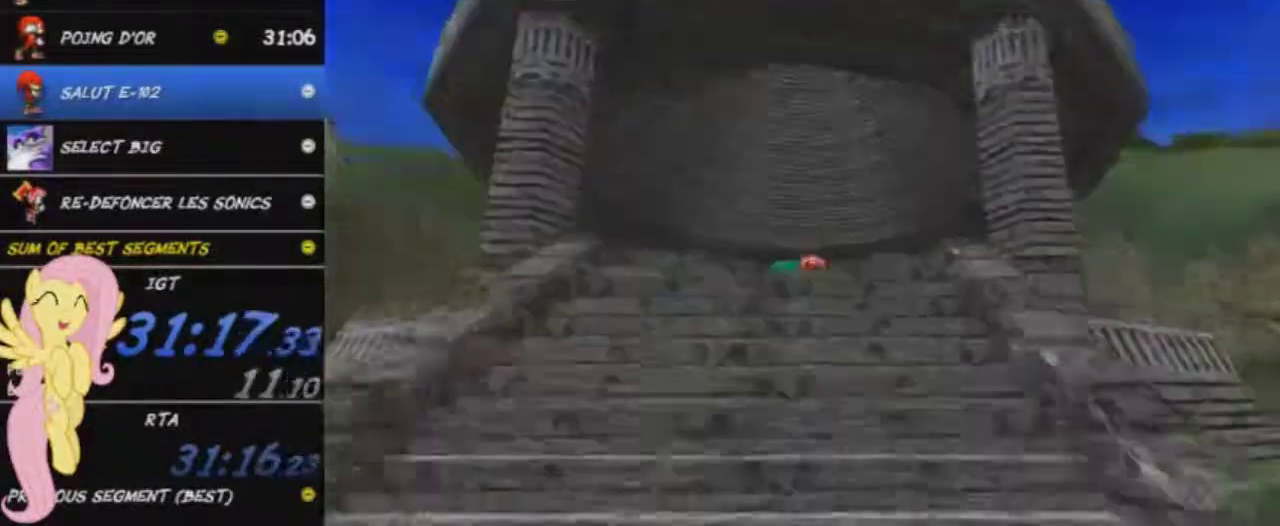
{"buttons": ["START"], "left_stick": "center", "right_stick": "center", "events": [[317, "START", "down"], [417, "START", "up"], [467, "left_stick", "center"], [501, "START", "down"]]}
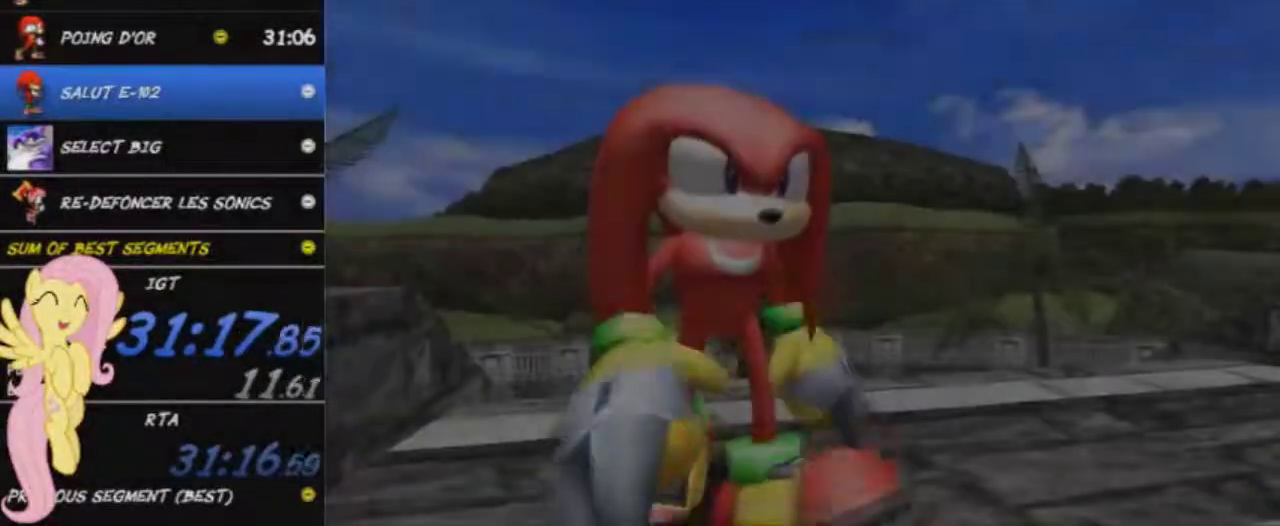
{"buttons": ["START"], "left_stick": "center", "right_stick": "center", "events": [[150, "START", "up"], [484, "START", "down"]]}
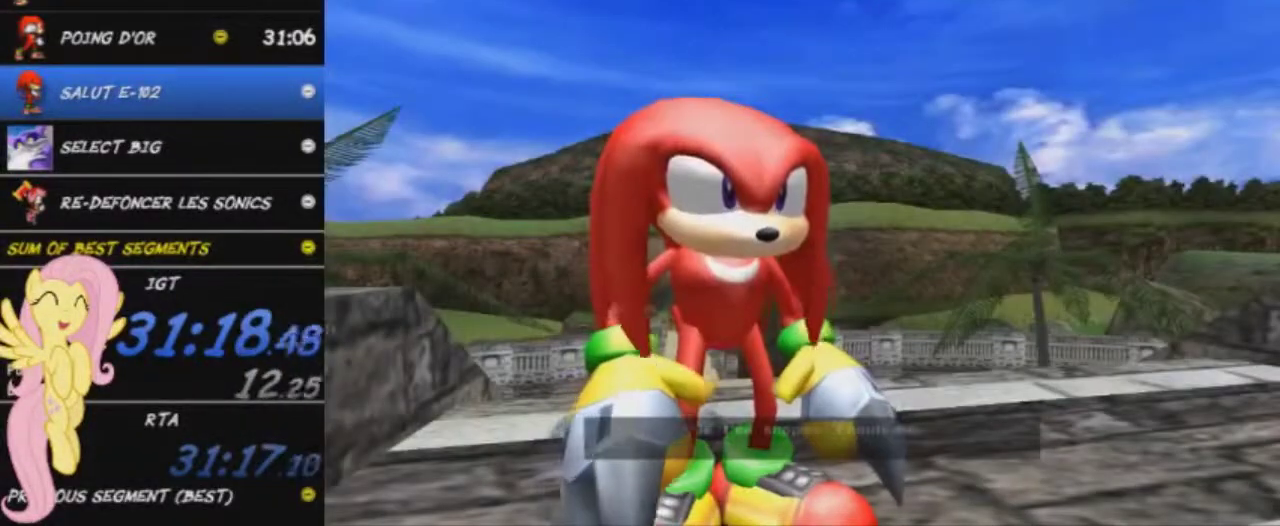
{"buttons": ["START"], "left_stick": "center", "right_stick": "center", "events": [[50, "START", "up"], [100, "START", "down"], [167, "START", "up"], [217, "START", "down"], [284, "START", "up"], [367, "START", "down"], [451, "START", "up"], [501, "START", "down"]]}
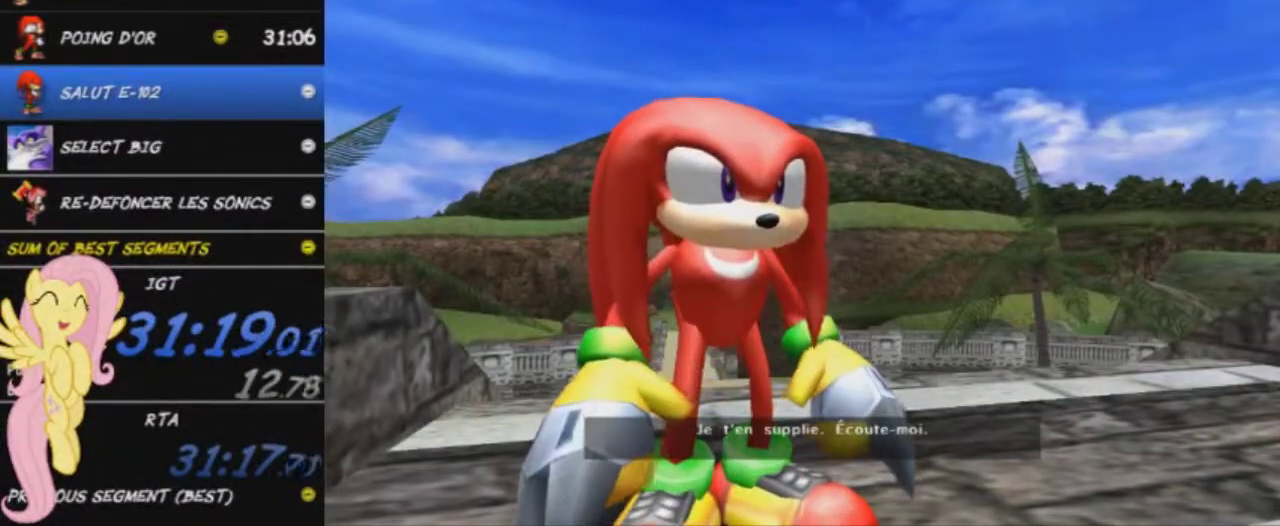
{"buttons": [], "left_stick": "center", "right_stick": "center", "events": [[66, "START", "up"], [150, "START", "down"], [200, "START", "up"], [283, "START", "down"], [350, "START", "up"], [450, "START", "down"], [500, "START", "up"]]}
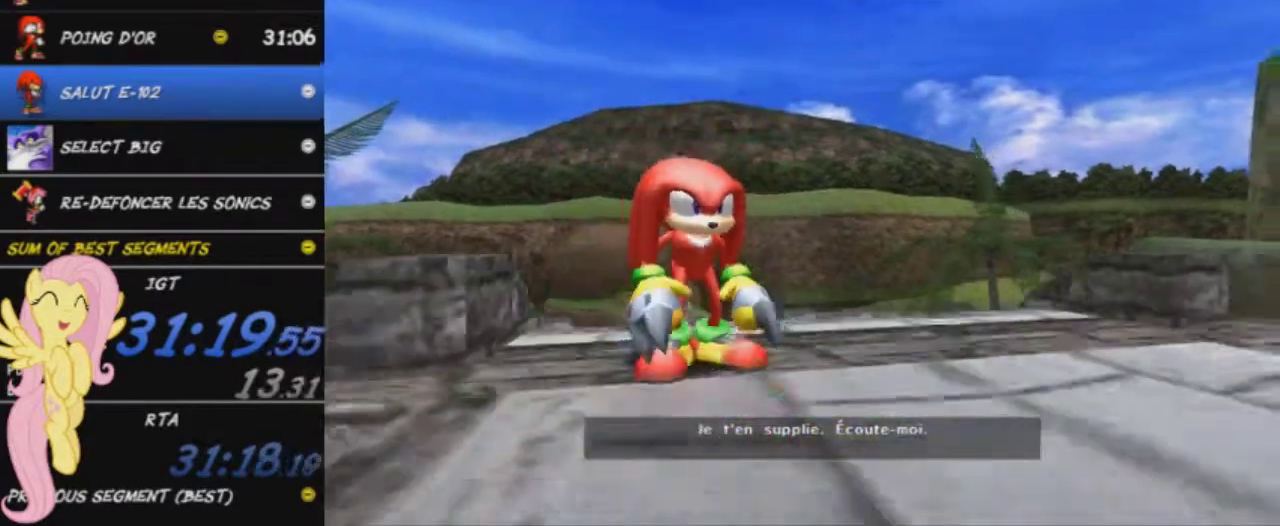
{"buttons": ["START"], "left_stick": "center", "right_stick": "center"}